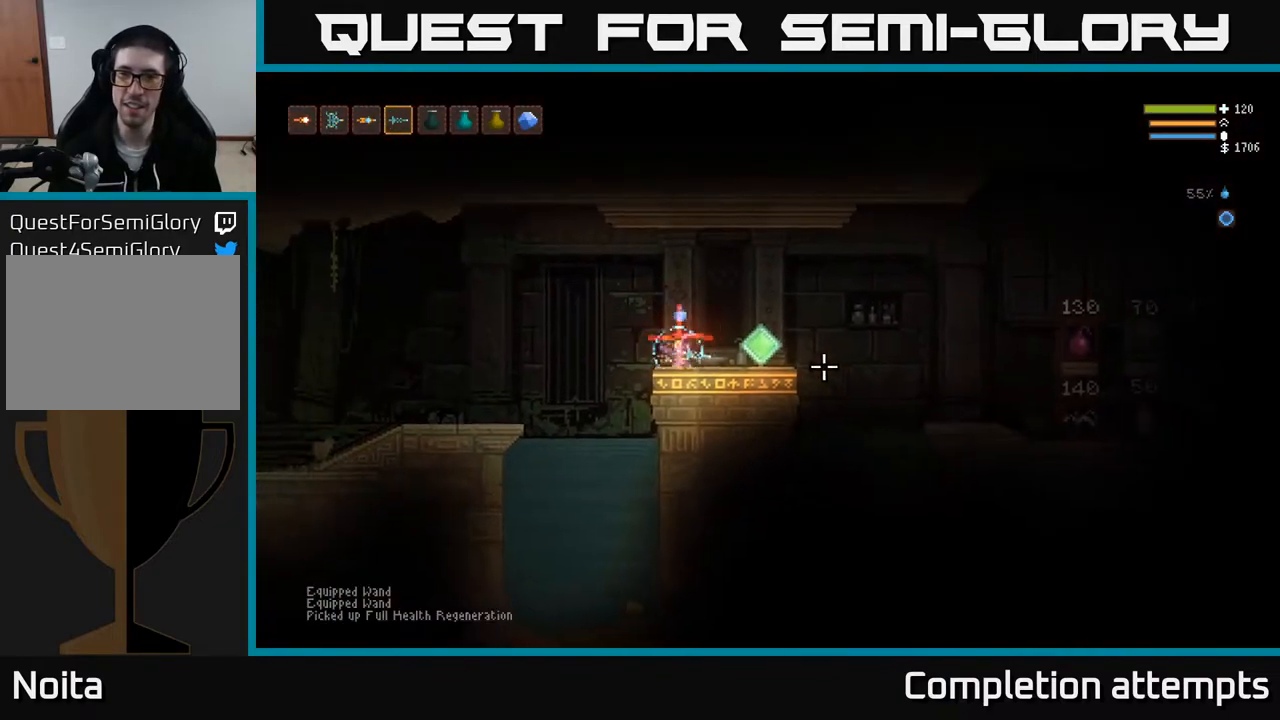
Gameplay with a controller (Xbox layout); each line is a JSON object with the inputs held at the frame after it. "events" lists button and stick changes between this image and that frame as [ms after this image, input, new state], when the widget could be followed in between.
{"buttons": [], "left_stick": "right", "right_stick": "right", "events": []}
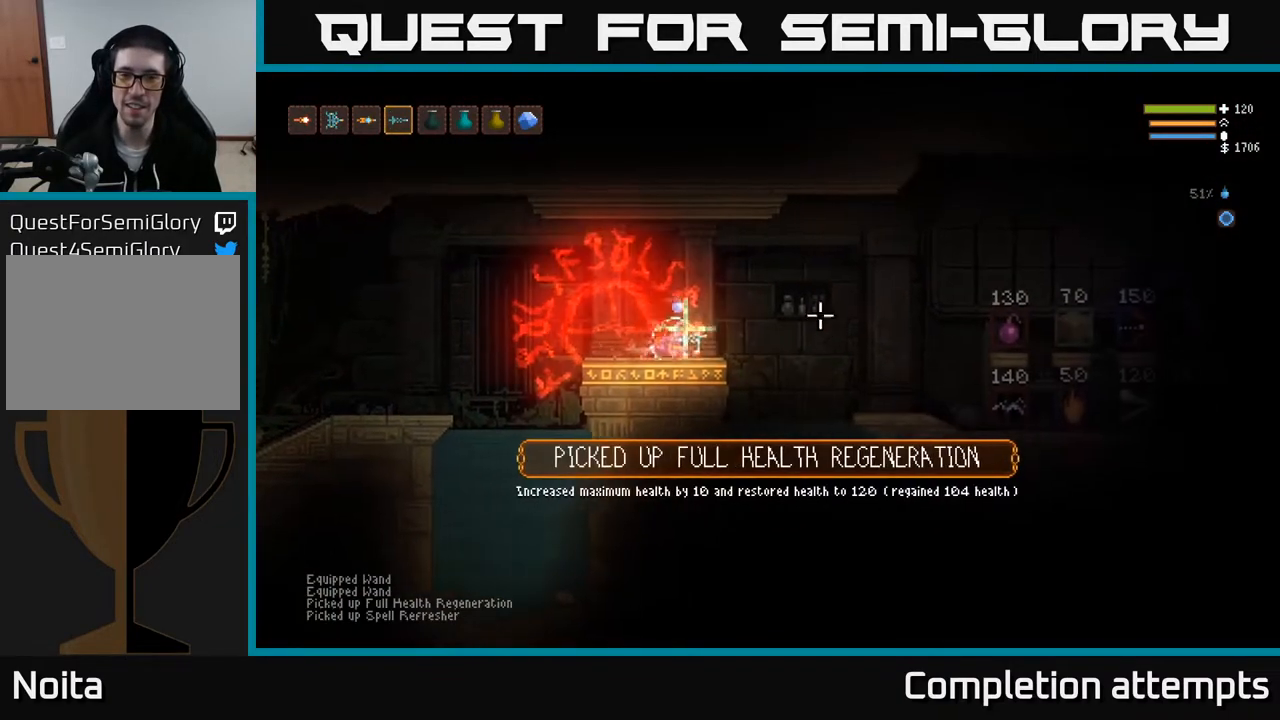
{"buttons": [], "left_stick": "right", "right_stick": "right", "events": [[267, "L2", "down"], [400, "L2", "up"]]}
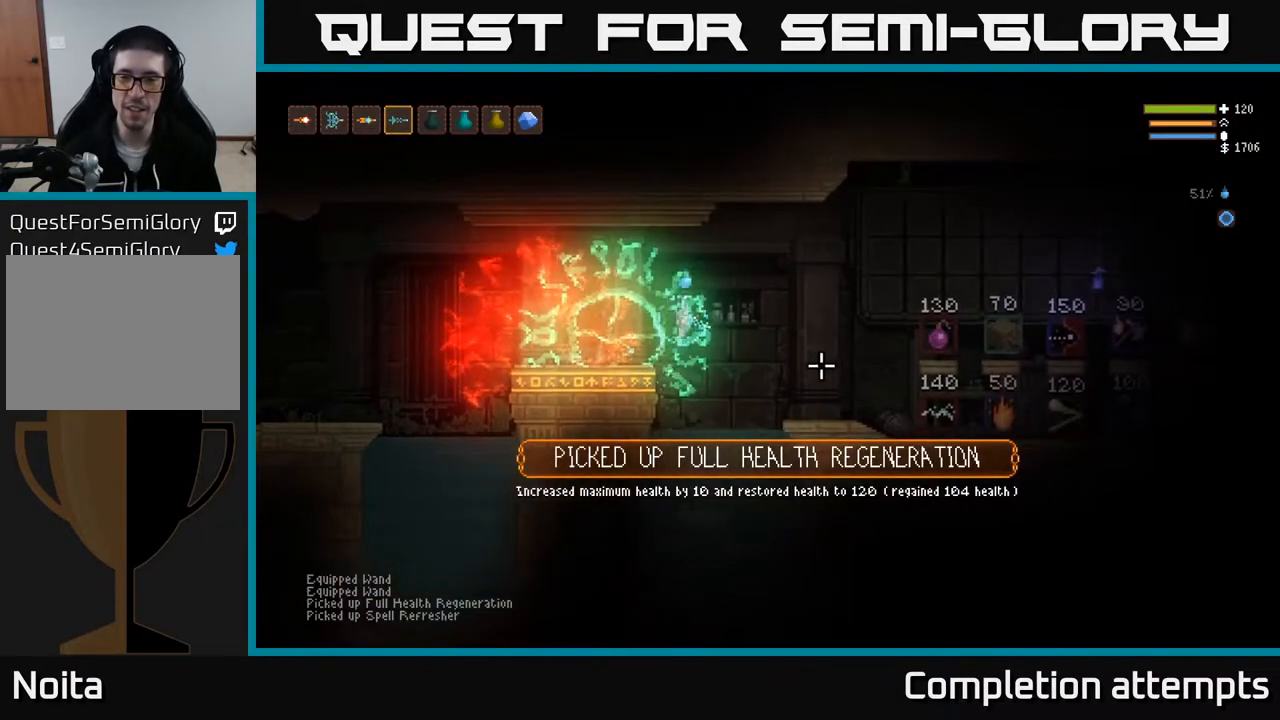
{"buttons": [], "left_stick": "right", "right_stick": "right", "events": [[217, "L2", "down"], [350, "L2", "up"]]}
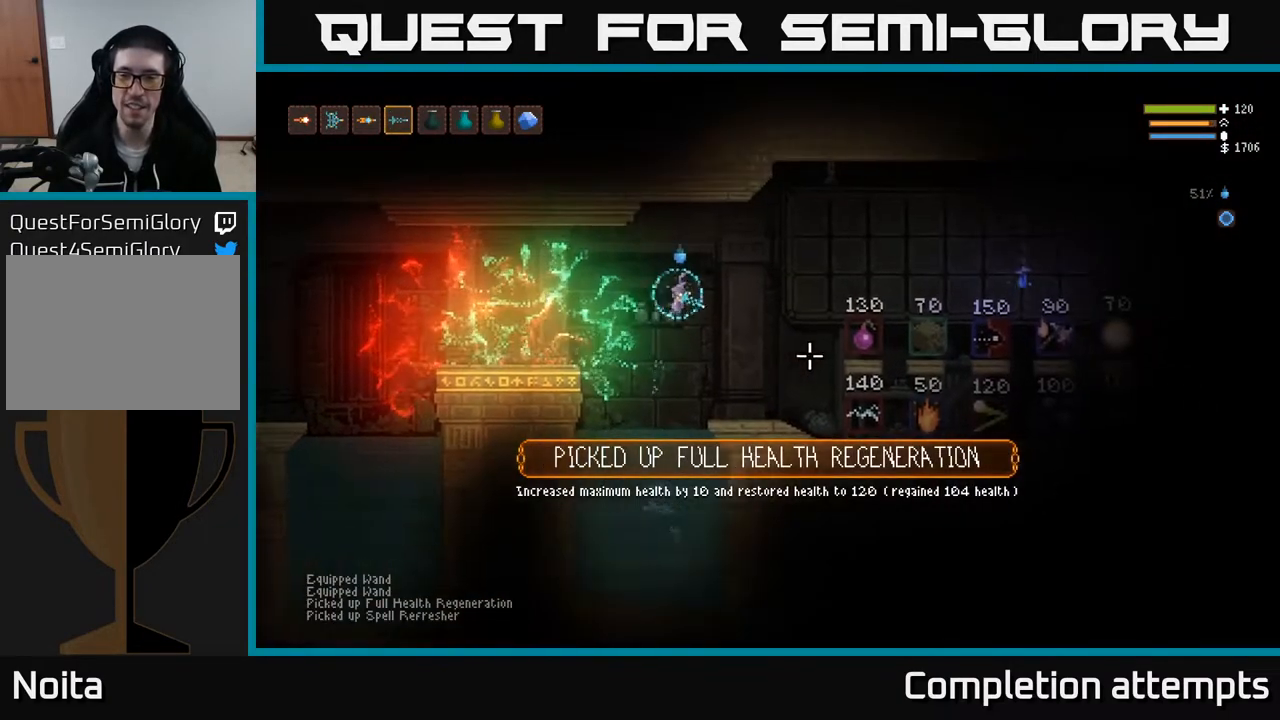
{"buttons": [], "left_stick": "right", "right_stick": "right", "events": []}
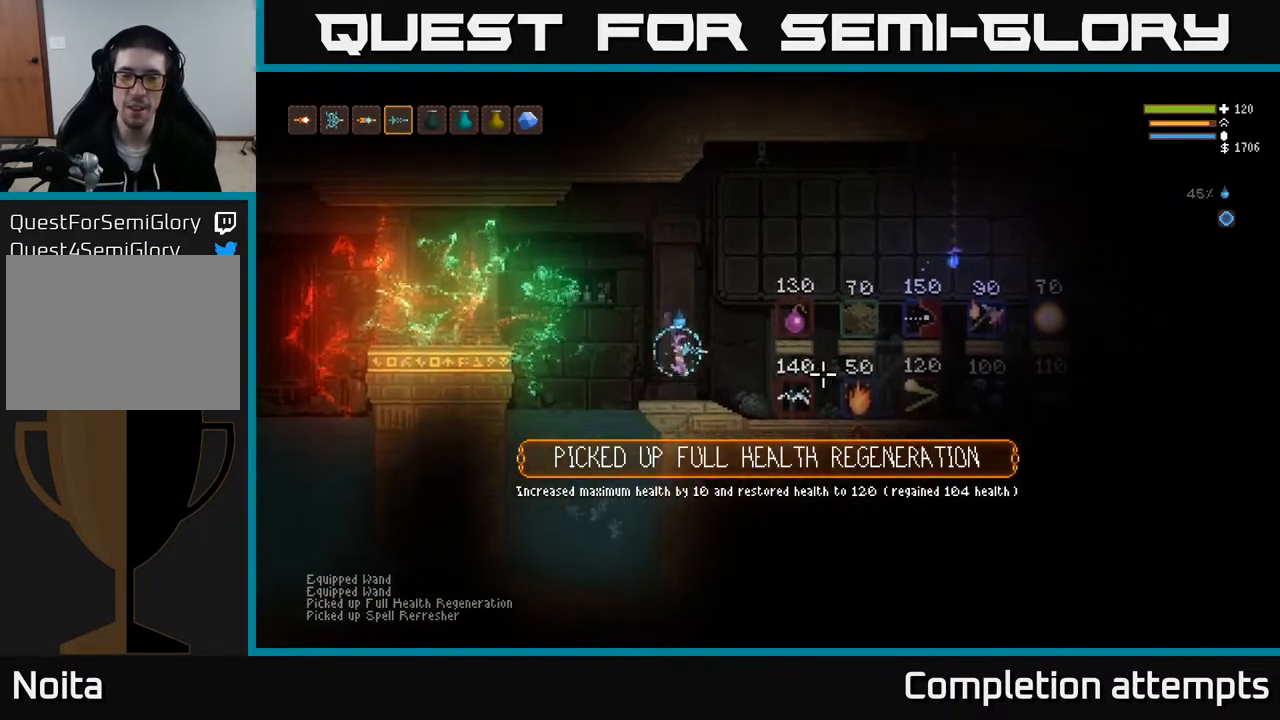
{"buttons": [], "left_stick": "right", "right_stick": "right", "events": []}
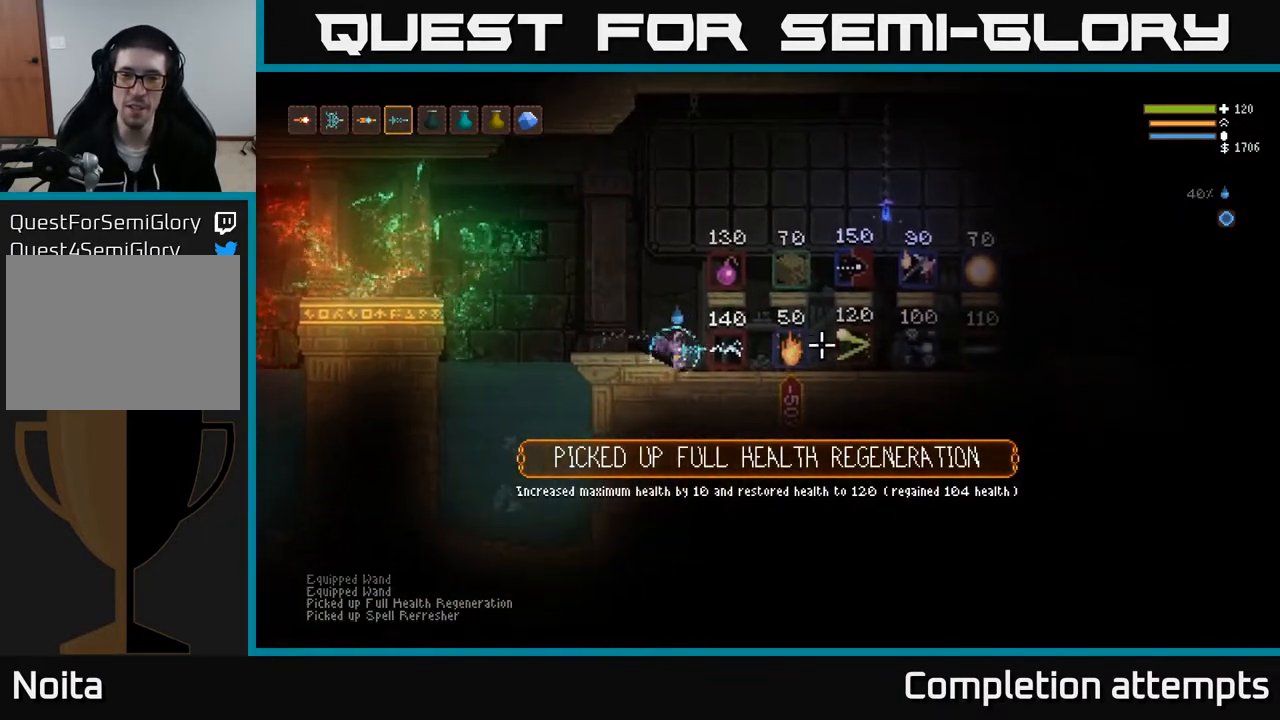
{"buttons": [], "left_stick": "center", "right_stick": "right", "events": [[117, "left_stick", "center"]]}
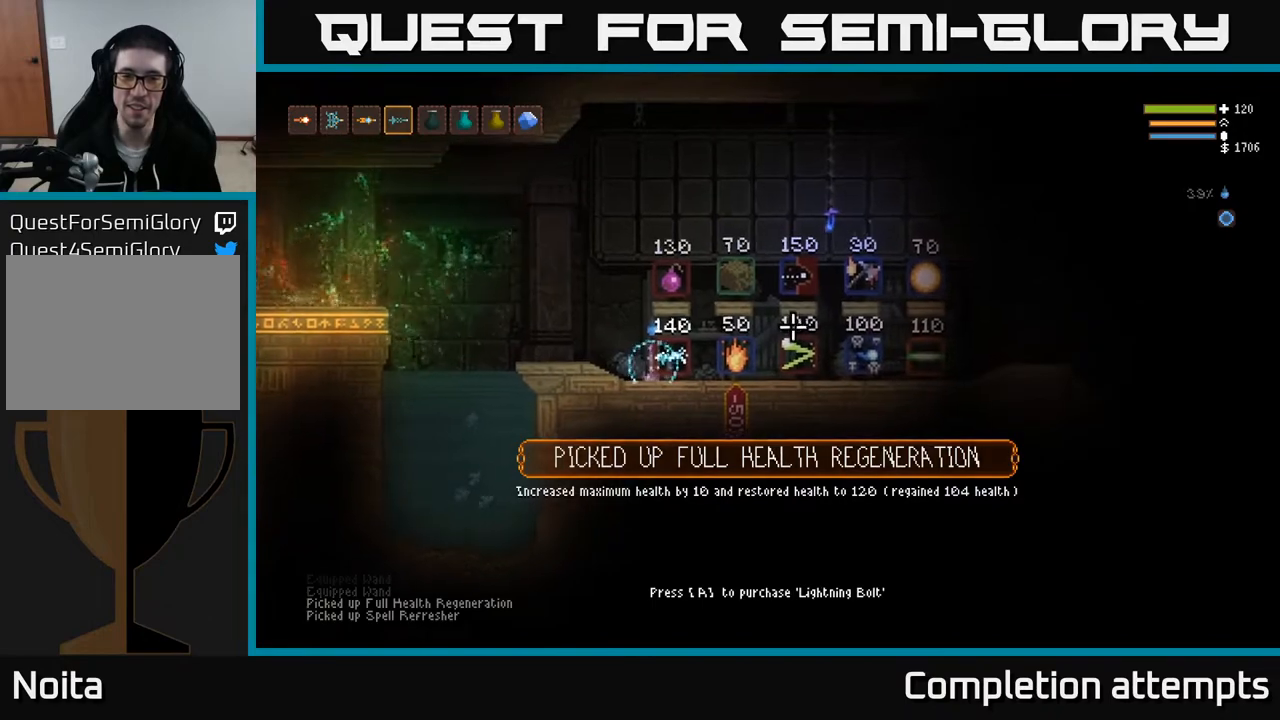
{"buttons": [], "left_stick": "center", "right_stick": "right", "events": []}
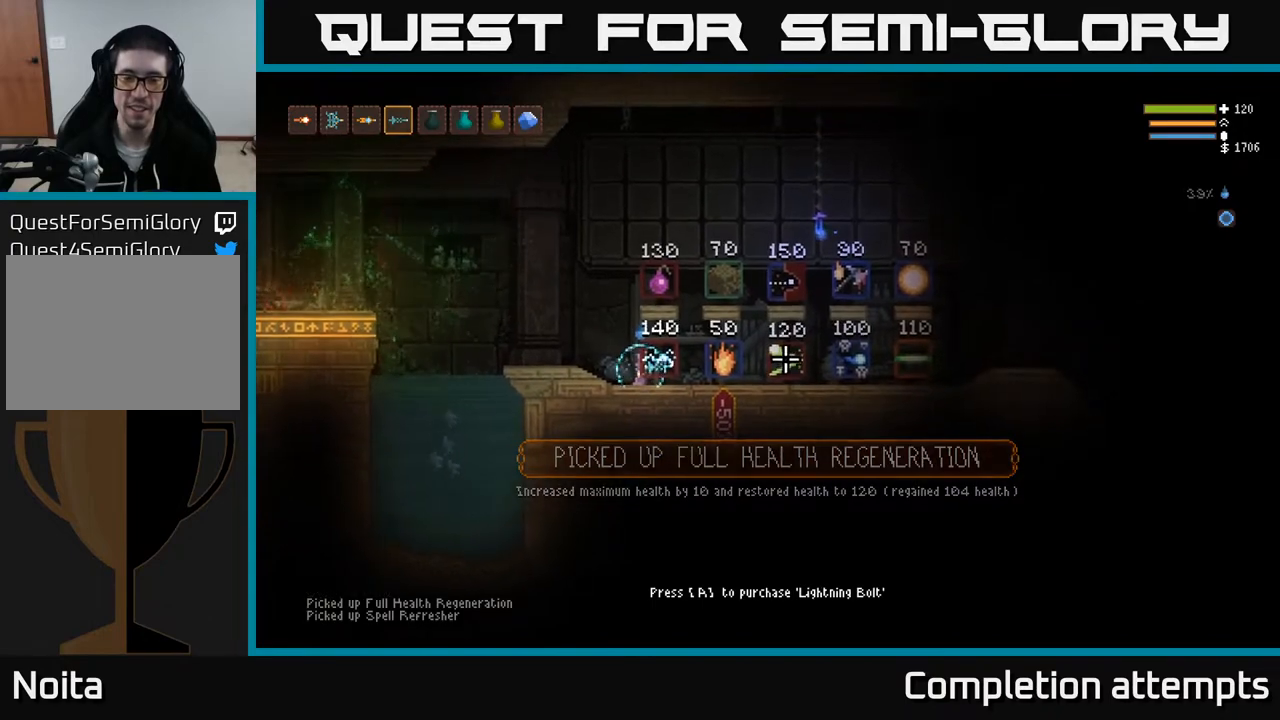
{"buttons": [], "left_stick": "center", "right_stick": "center", "events": [[500, "right_stick", "center"]]}
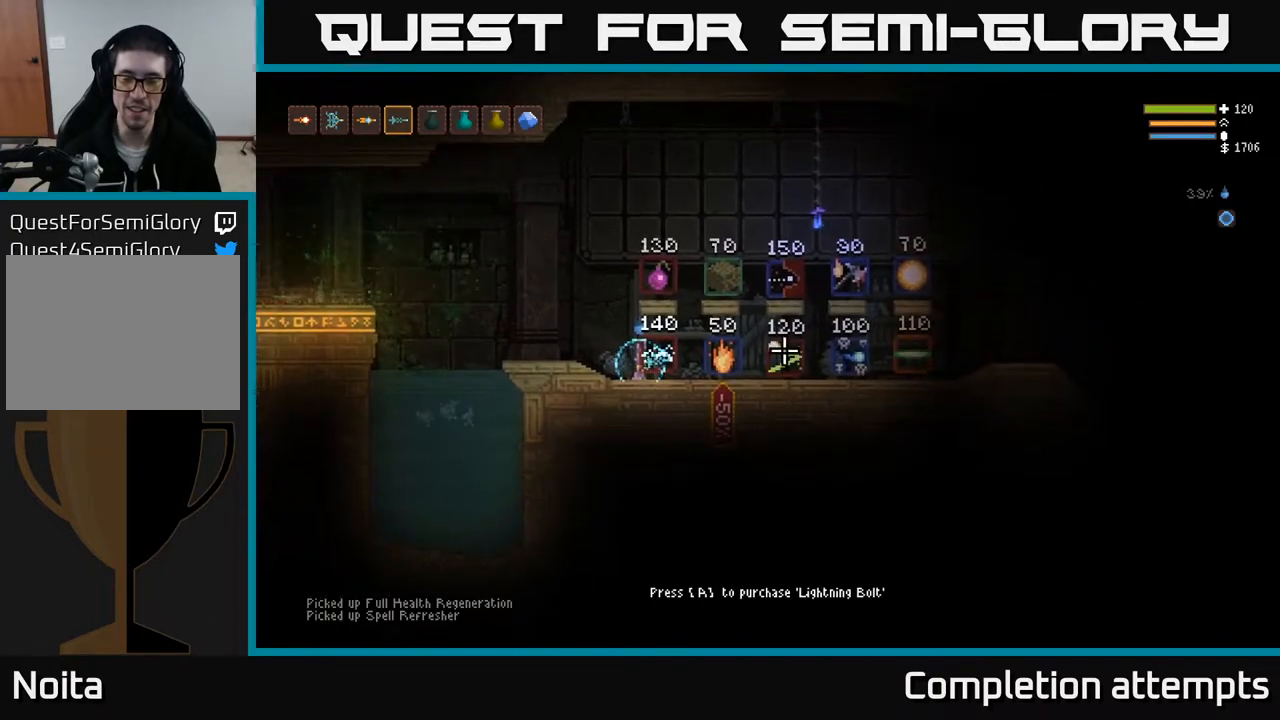
{"buttons": [], "left_stick": "center", "right_stick": "center", "events": [[117, "SELECT", "down"], [283, "SELECT", "up"]]}
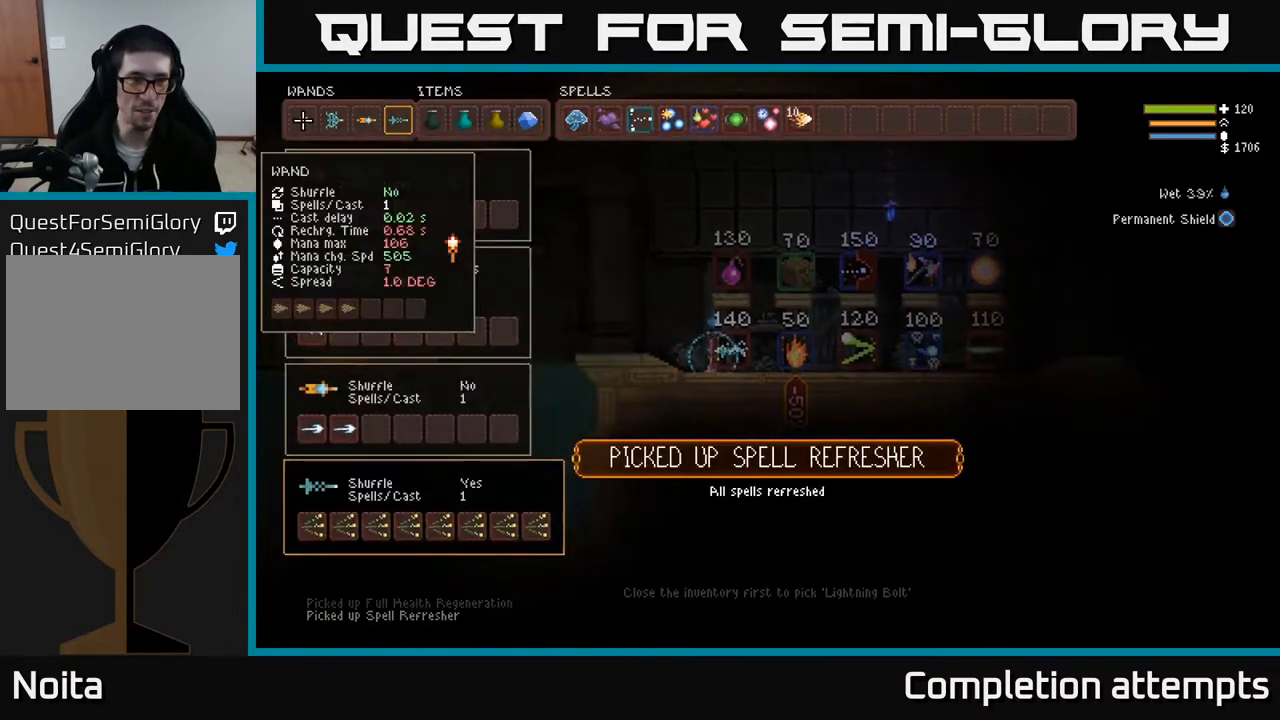
{"buttons": ["DPAD_DOWN"], "left_stick": "center", "right_stick": "center", "events": [[217, "DPAD_DOWN", "down"], [300, "DPAD_DOWN", "up"], [400, "DPAD_DOWN", "down"]]}
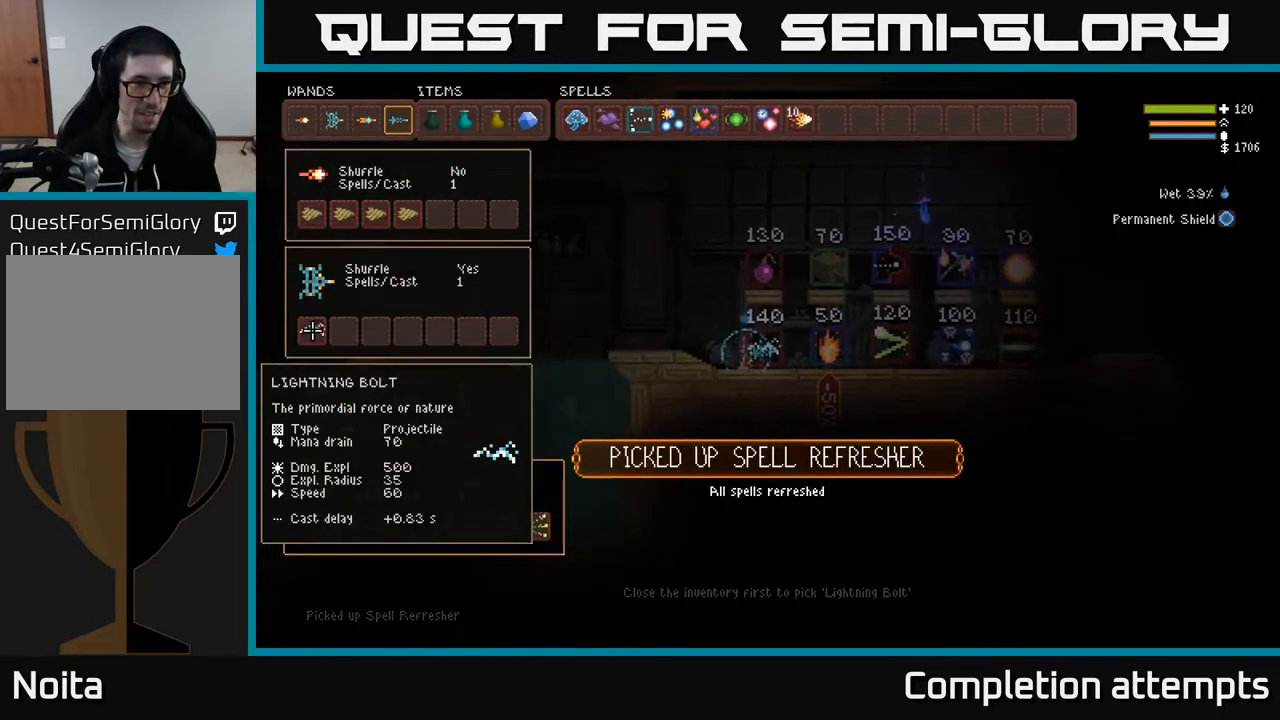
{"buttons": [], "left_stick": "center", "right_stick": "center", "events": [[17, "DPAD_DOWN", "up"]]}
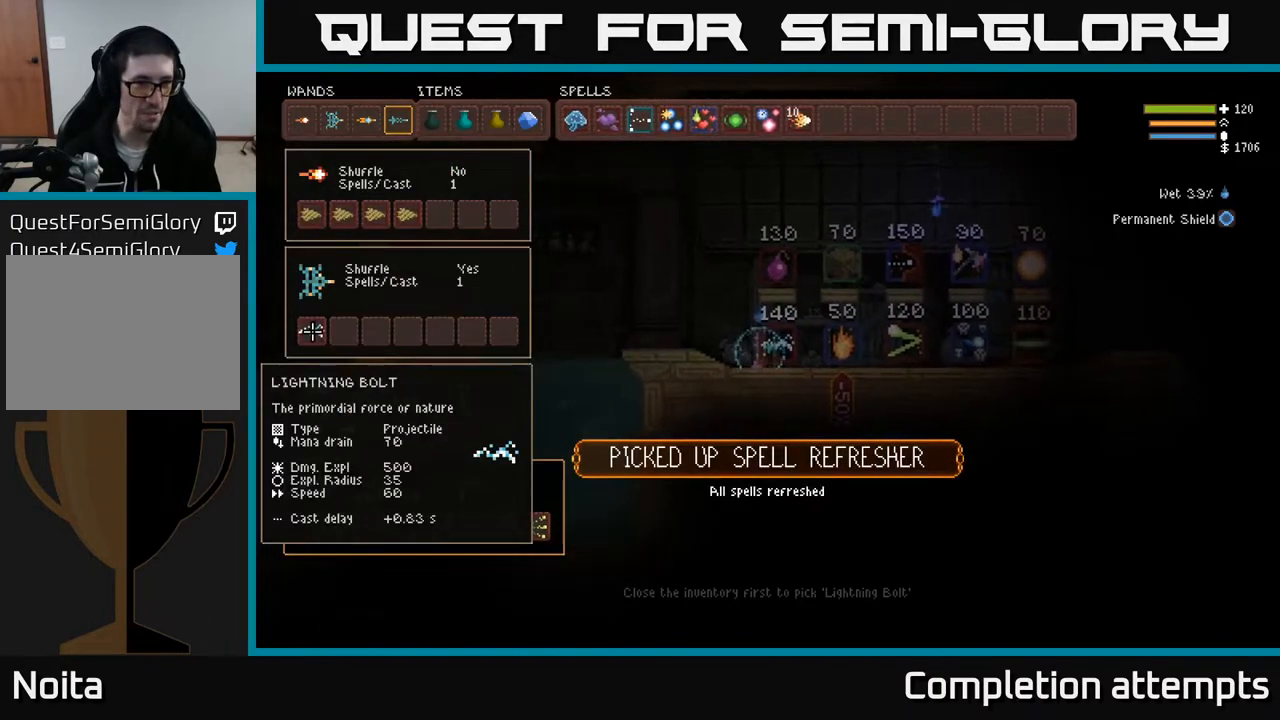
{"buttons": [], "left_stick": "center", "right_stick": "center", "events": [[167, "DPAD_UP", "down"], [250, "DPAD_UP", "up"], [350, "DPAD_UP", "down"], [417, "DPAD_UP", "up"]]}
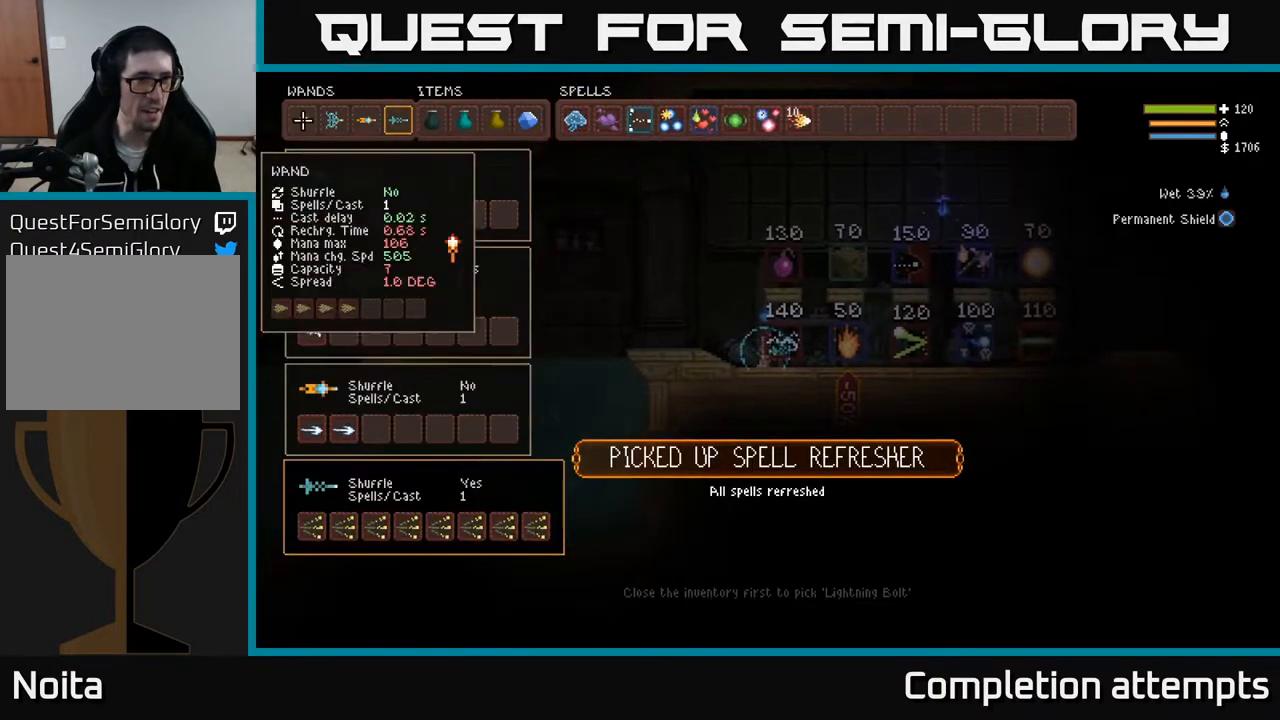
{"buttons": [], "left_stick": "center", "right_stick": "center", "events": [[100, "DPAD_RIGHT", "down"], [233, "DPAD_RIGHT", "up"]]}
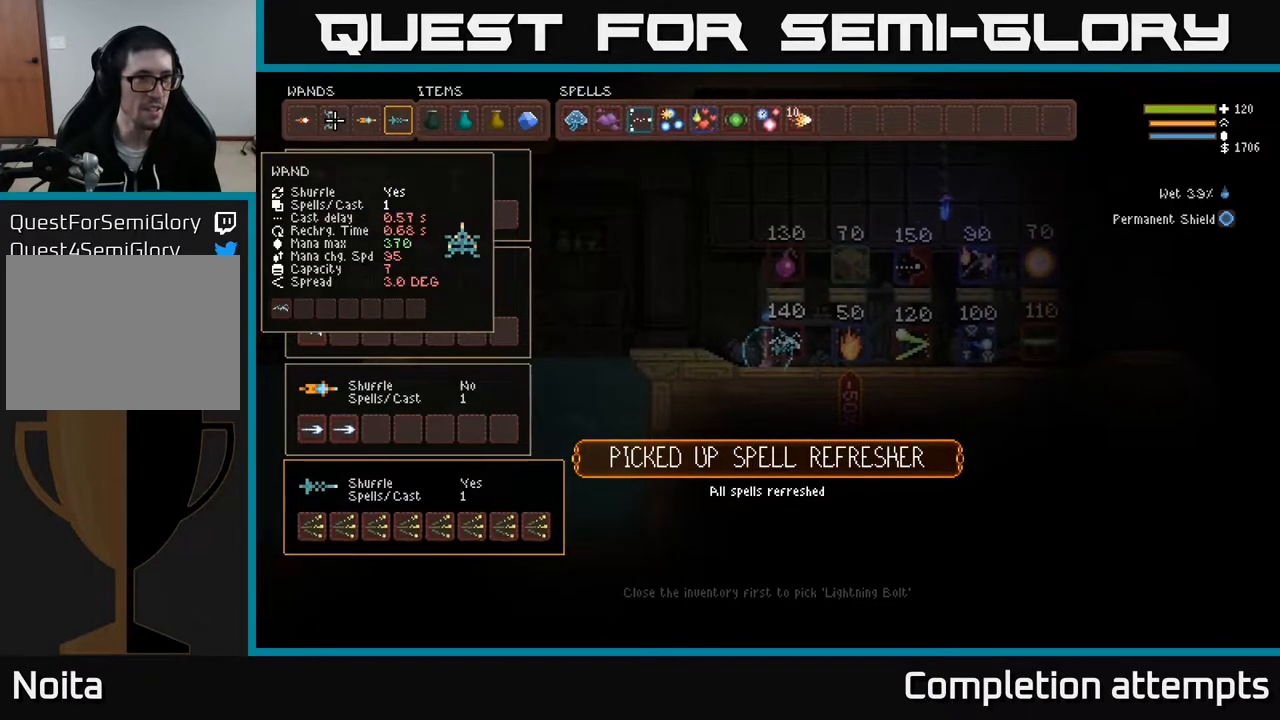
{"buttons": [], "left_stick": "center", "right_stick": "center", "events": [[250, "DPAD_RIGHT", "down"], [383, "DPAD_RIGHT", "up"]]}
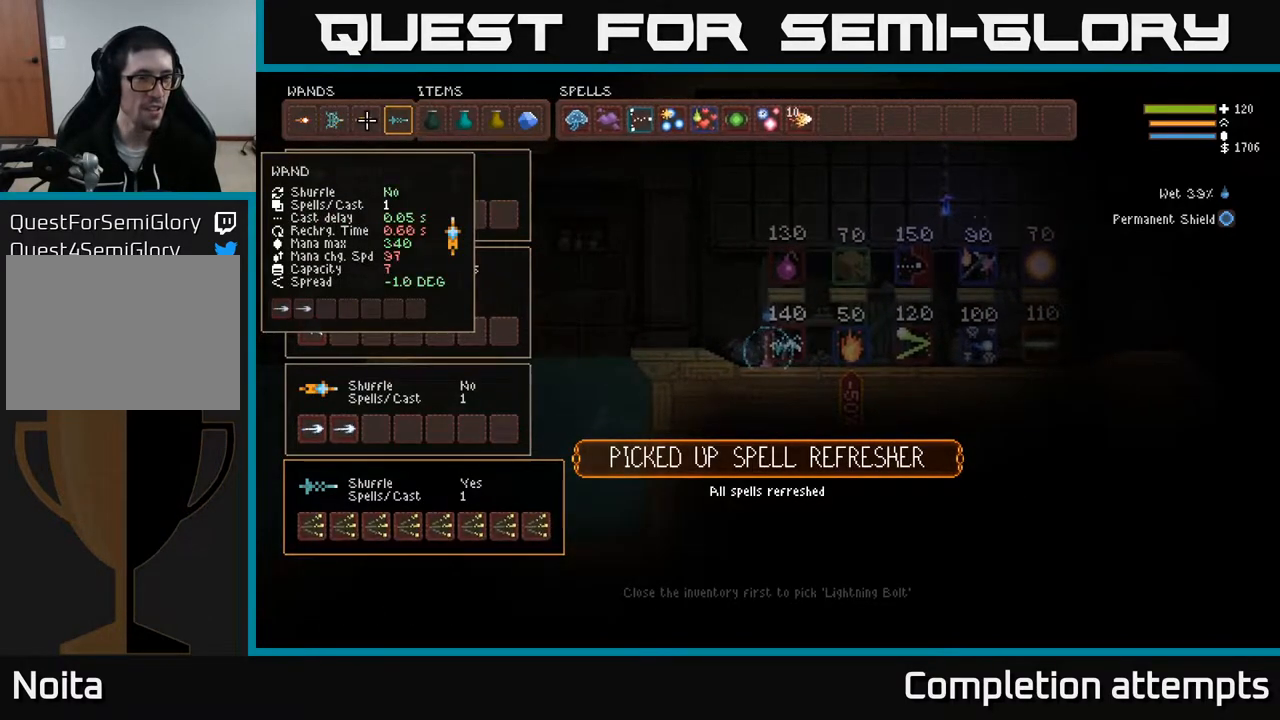
{"buttons": ["DPAD_RIGHT"], "left_stick": "center", "right_stick": "center", "events": [[417, "DPAD_RIGHT", "down"]]}
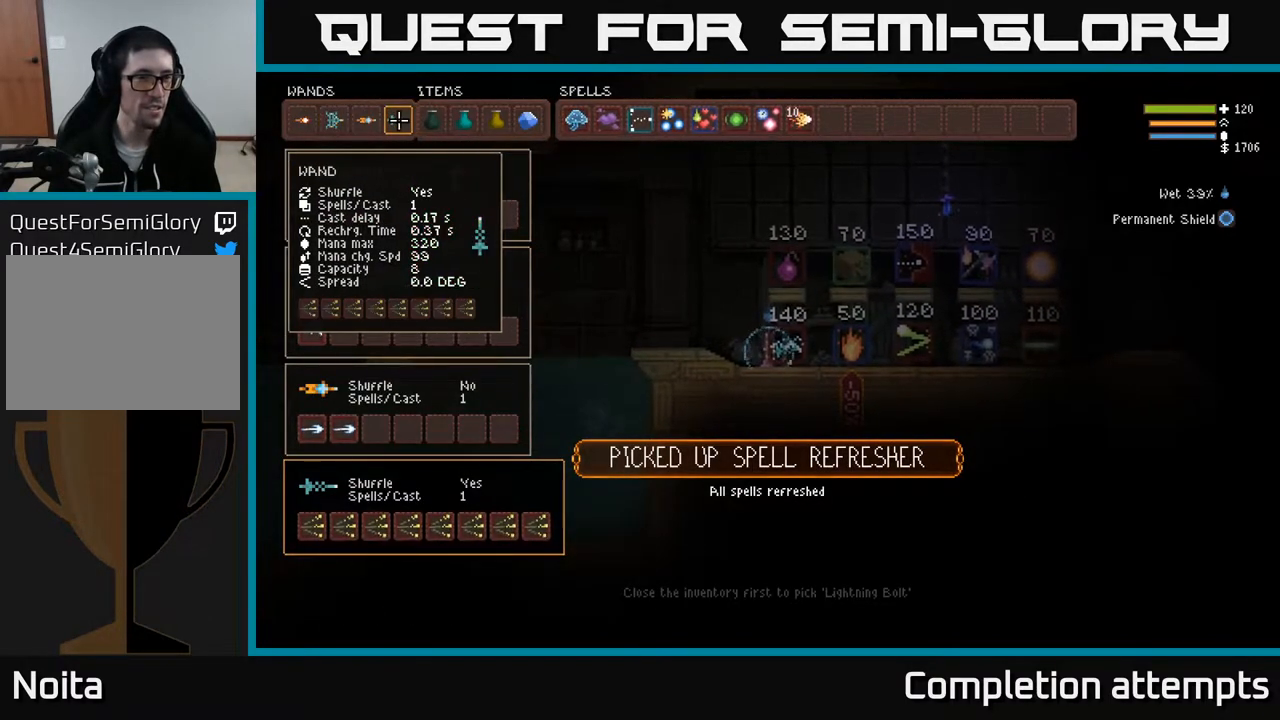
{"buttons": [], "left_stick": "center", "right_stick": "center", "events": [[33, "DPAD_RIGHT", "up"], [200, "DPAD_RIGHT", "down"], [317, "DPAD_RIGHT", "up"]]}
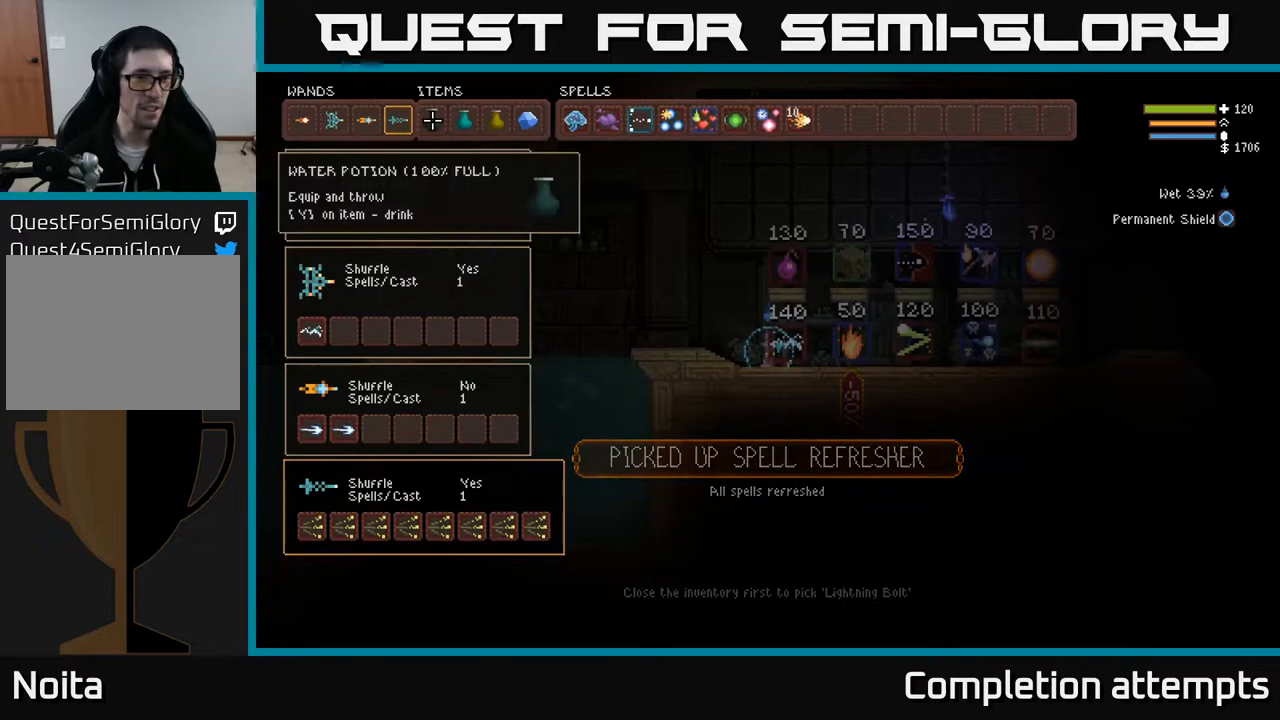
{"buttons": ["DPAD_LEFT"], "left_stick": "center", "right_stick": "center", "events": [[450, "DPAD_LEFT", "down"]]}
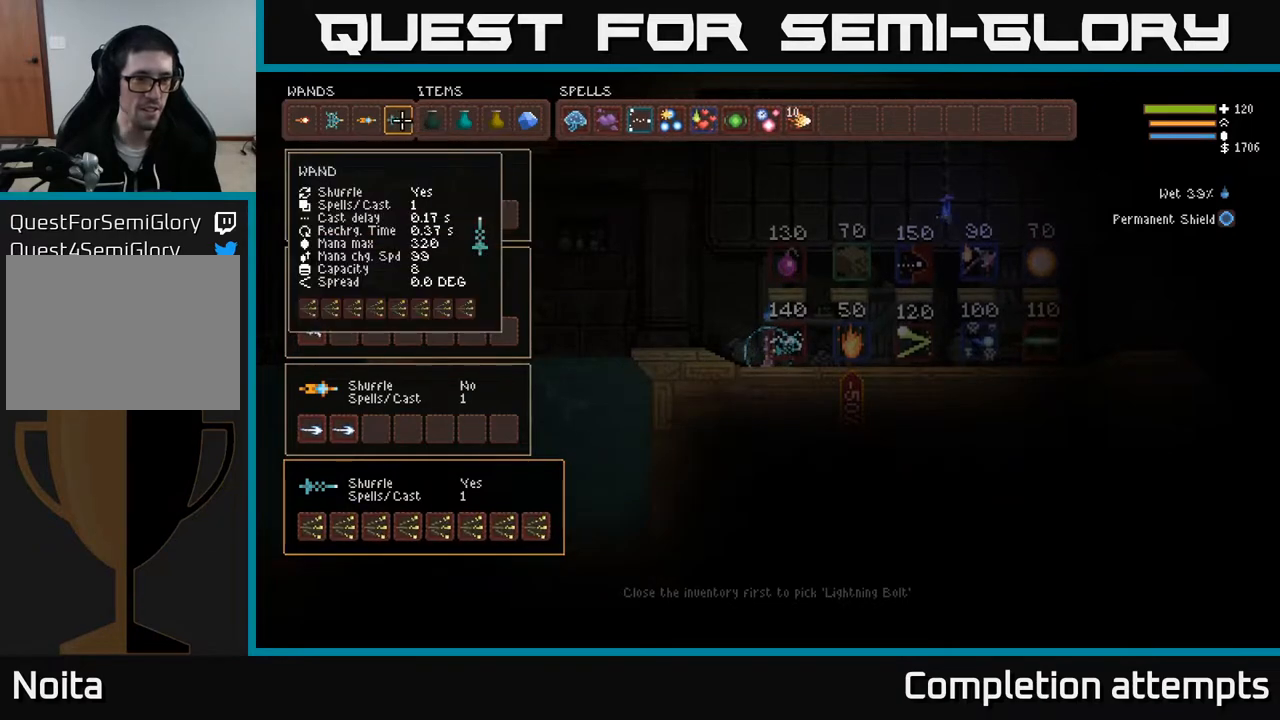
{"buttons": [], "left_stick": "center", "right_stick": "center", "events": [[67, "DPAD_LEFT", "up"], [417, "DPAD_LEFT", "down"], [500, "DPAD_LEFT", "up"]]}
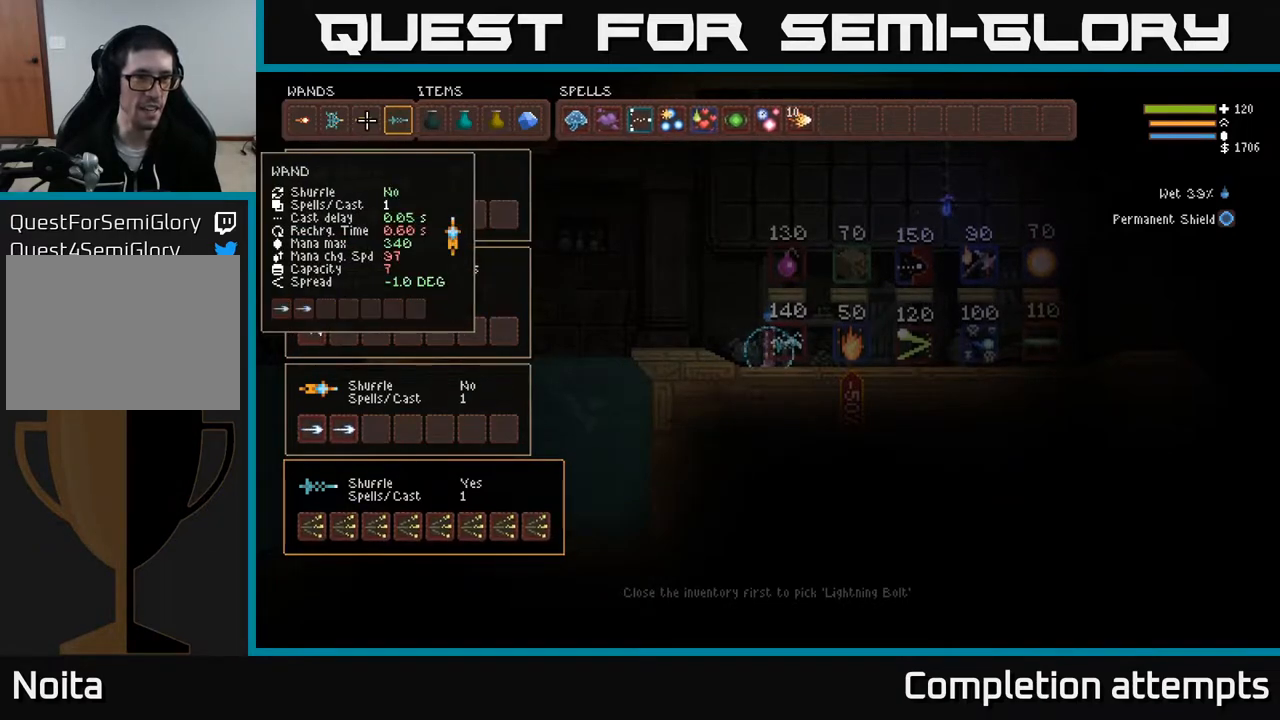
{"buttons": [], "left_stick": "center", "right_stick": "center", "events": [[100, "DPAD_LEFT", "down"], [167, "DPAD_LEFT", "up"], [317, "DPAD_LEFT", "down"], [433, "DPAD_LEFT", "up"]]}
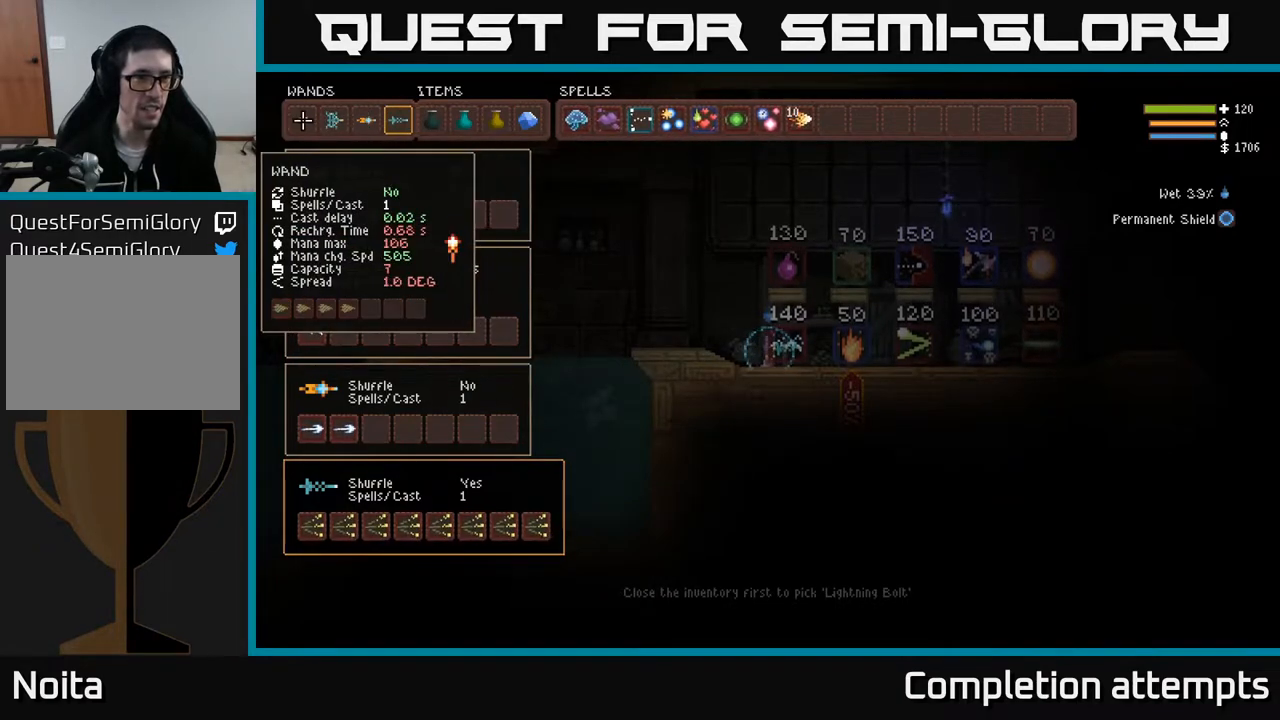
{"buttons": [], "left_stick": "center", "right_stick": "center", "events": []}
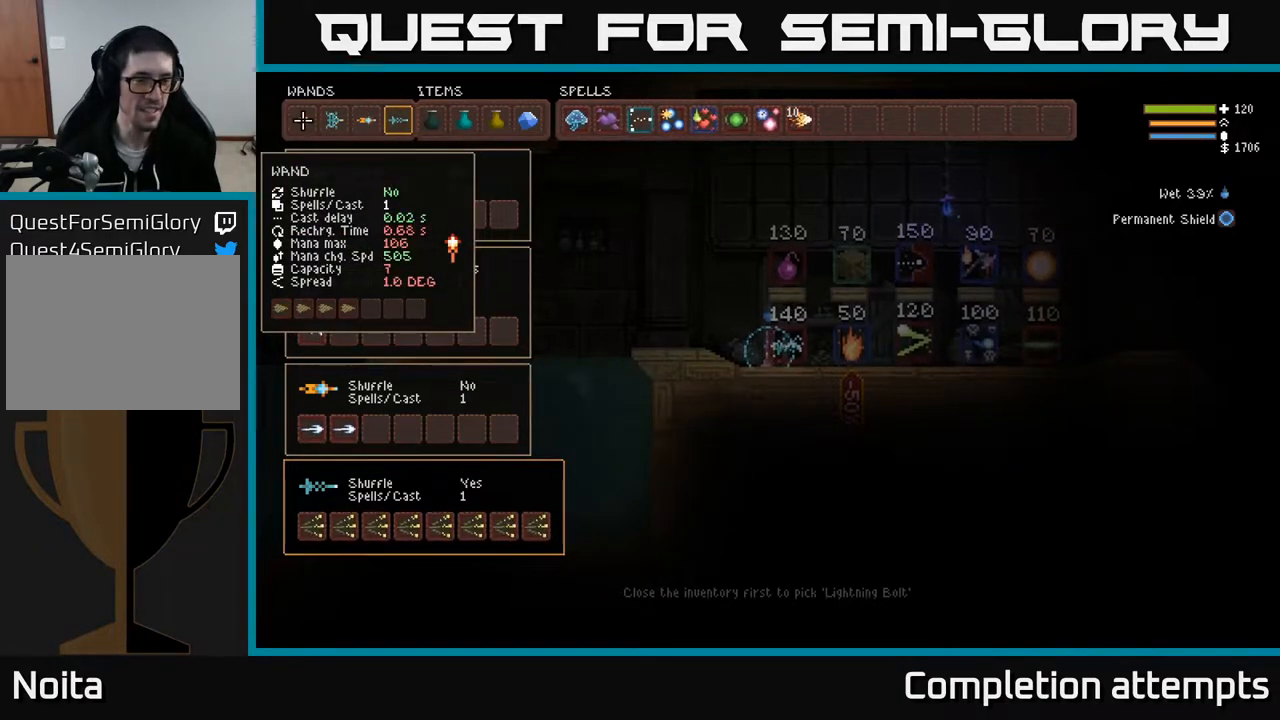
{"buttons": [], "left_stick": "center", "right_stick": "center", "events": []}
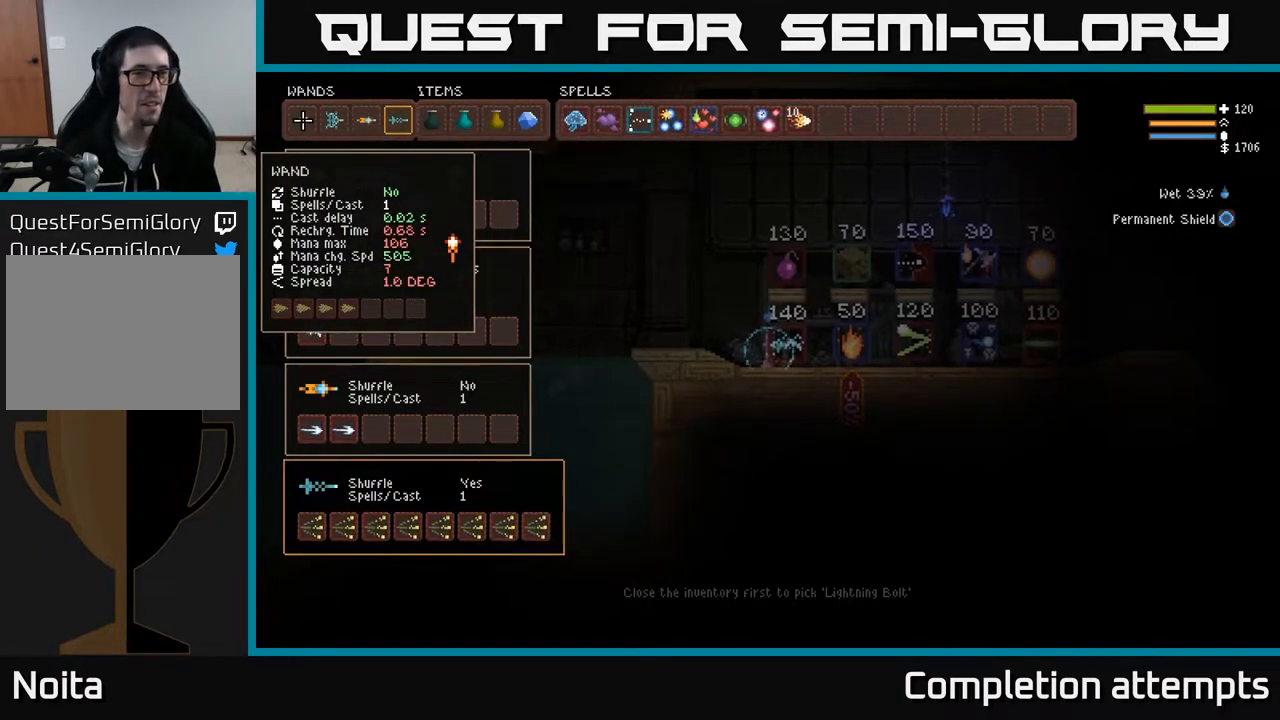
{"buttons": [], "left_stick": "center", "right_stick": "center", "events": []}
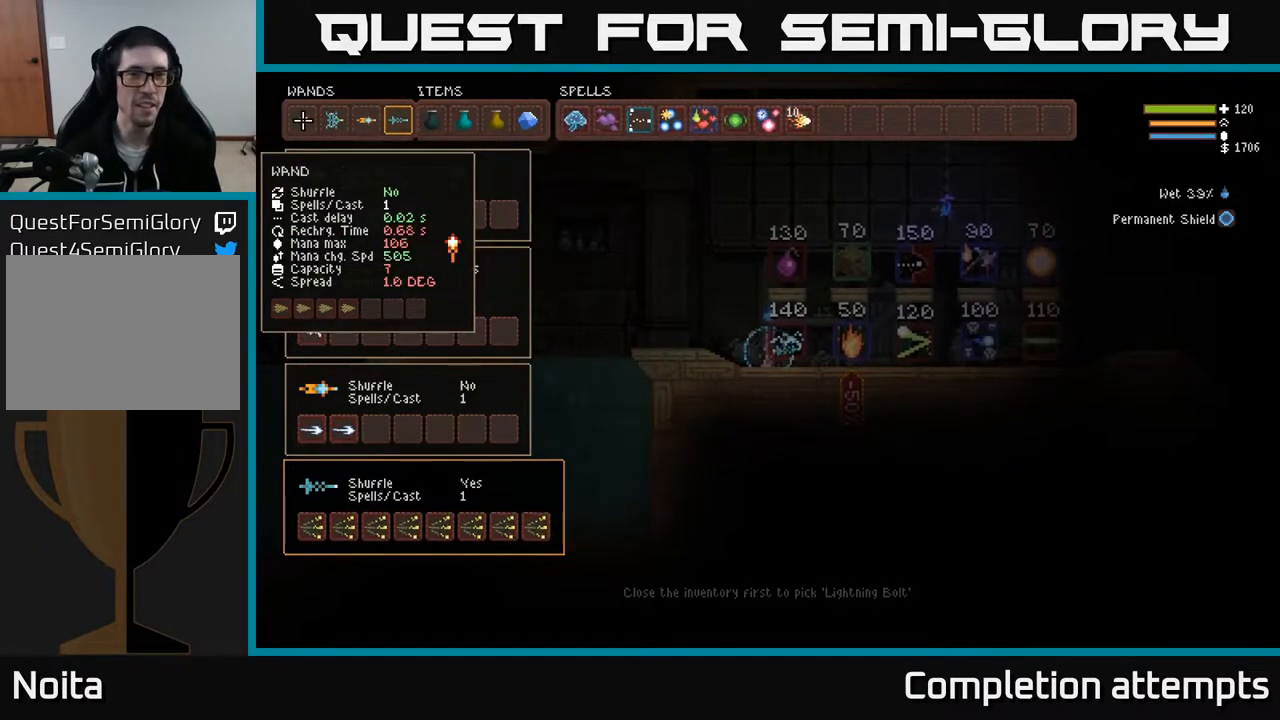
{"buttons": [], "left_stick": "center", "right_stick": "center", "events": []}
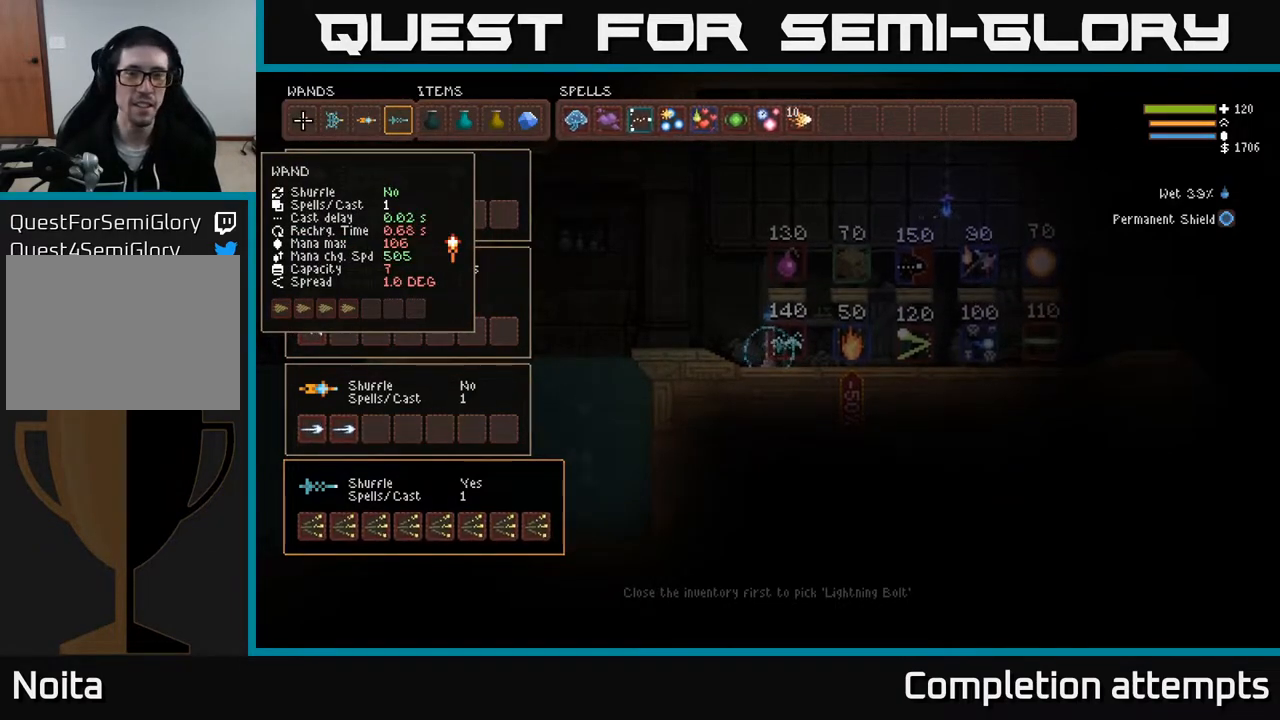
{"buttons": [], "left_stick": "center", "right_stick": "center", "events": []}
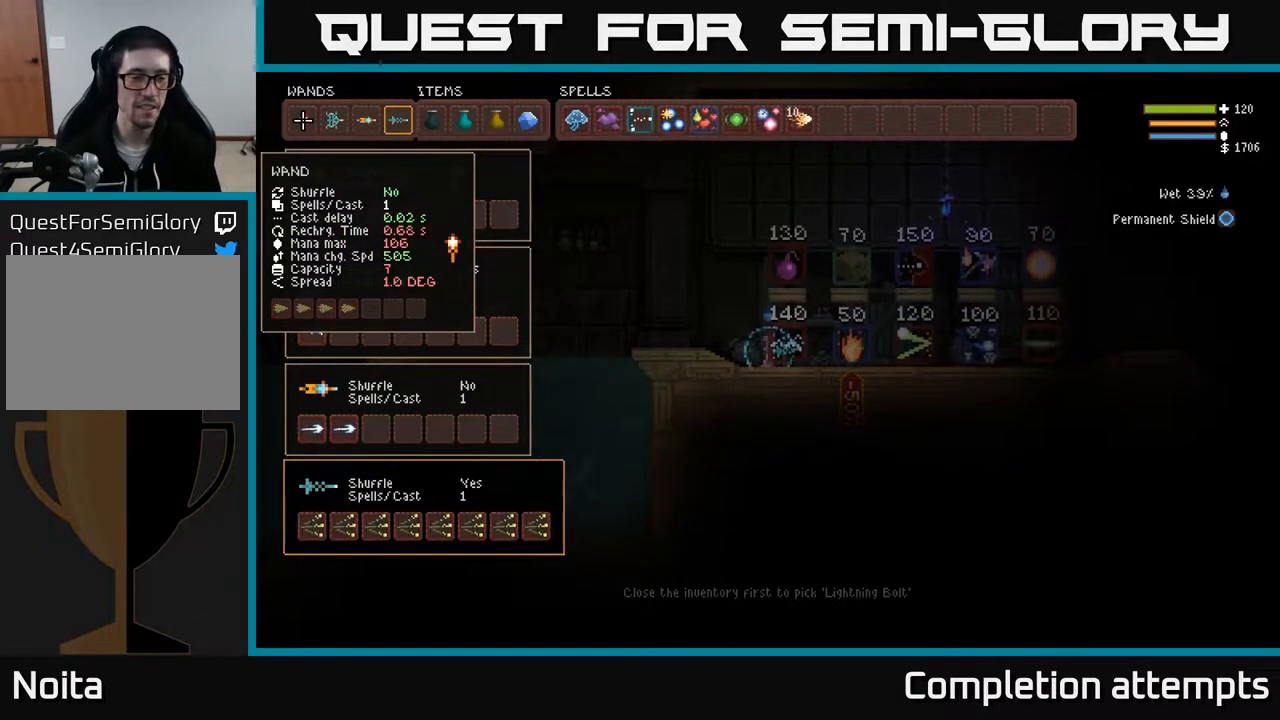
{"buttons": [], "left_stick": "center", "right_stick": "center", "events": []}
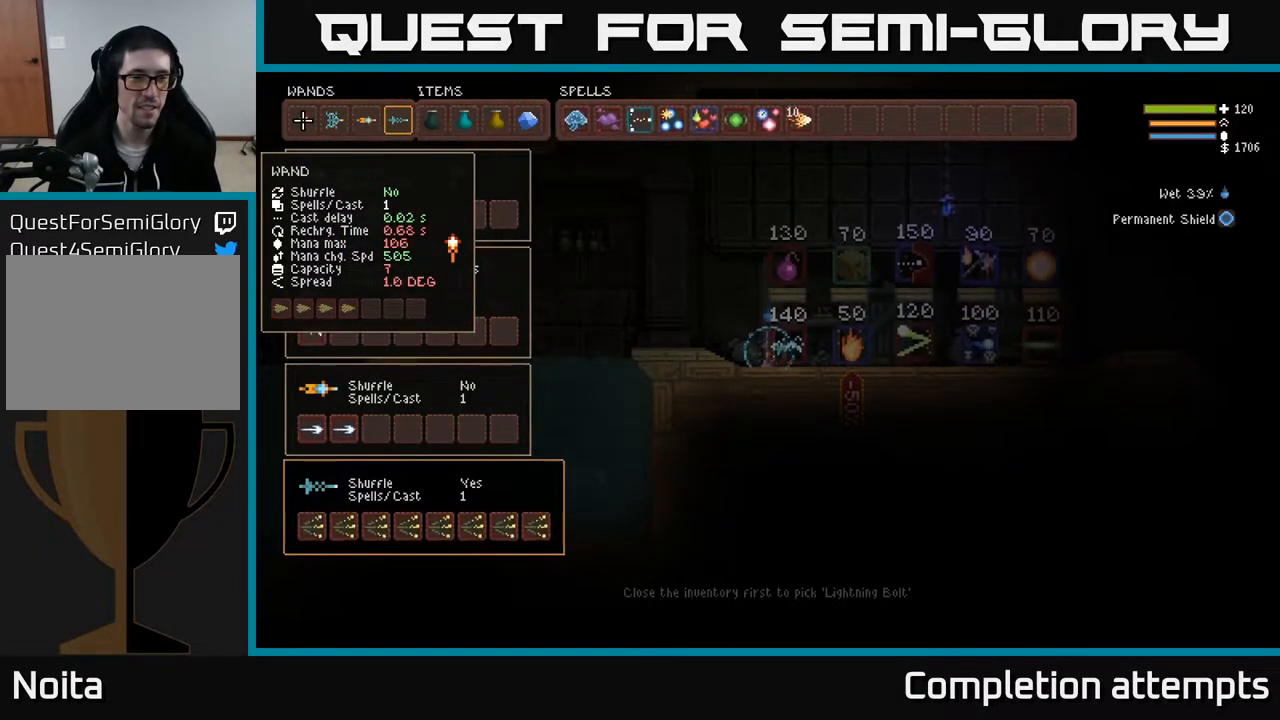
{"buttons": ["SELECT"], "left_stick": "center", "right_stick": "center", "events": [[417, "SELECT", "down"]]}
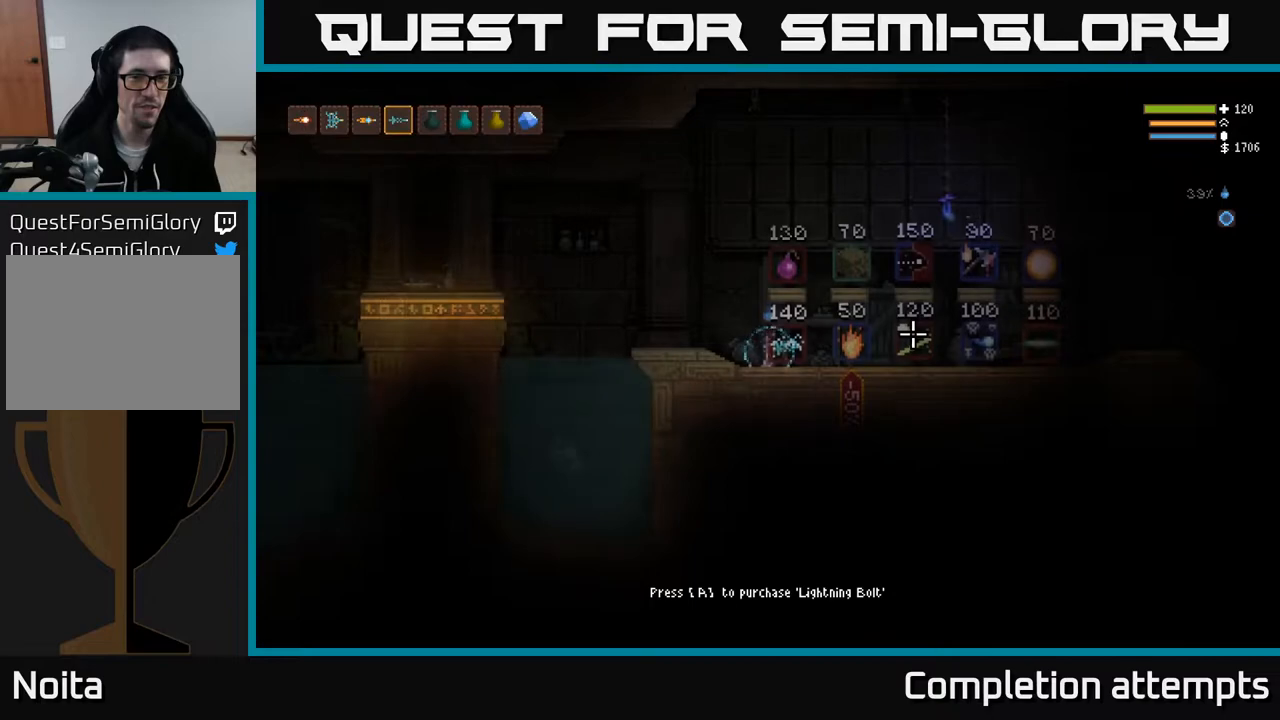
{"buttons": [], "left_stick": "center", "right_stick": "center", "events": [[67, "SELECT", "up"]]}
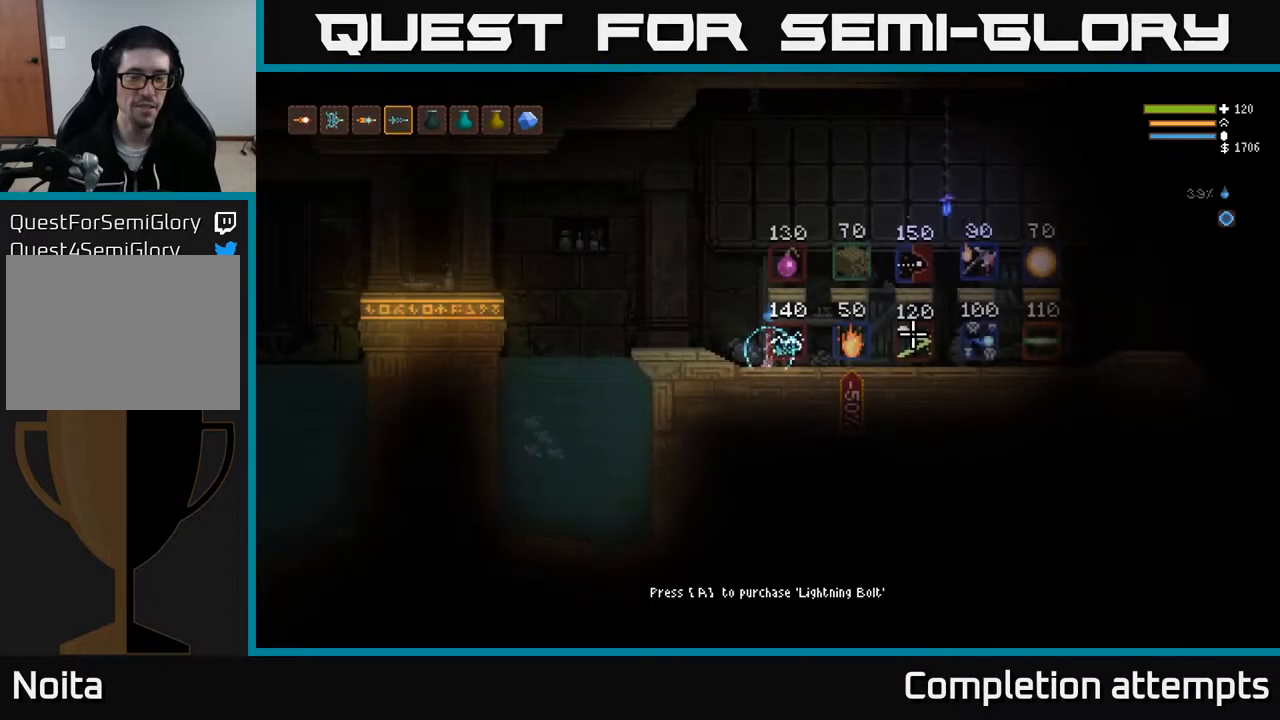
{"buttons": [], "left_stick": "right", "right_stick": "right", "events": [[17, "right_stick", "right"], [200, "left_stick", "right"]]}
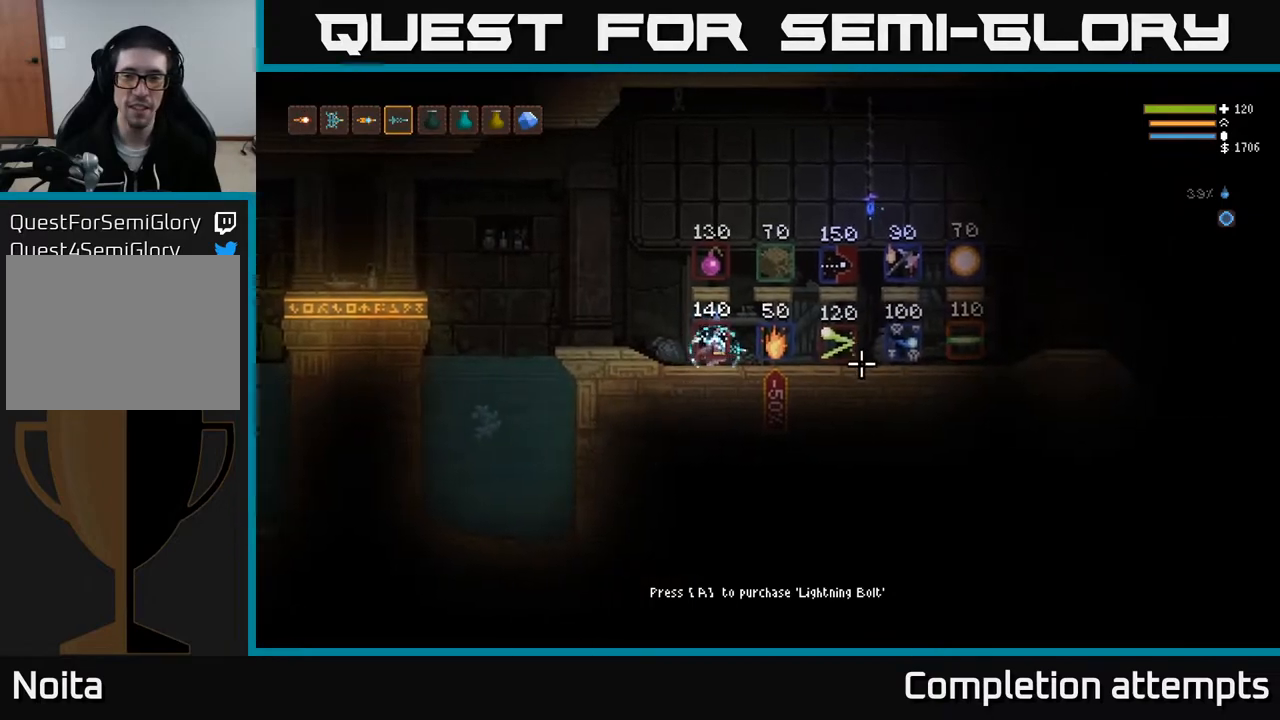
{"buttons": [], "left_stick": "right", "right_stick": "right", "events": []}
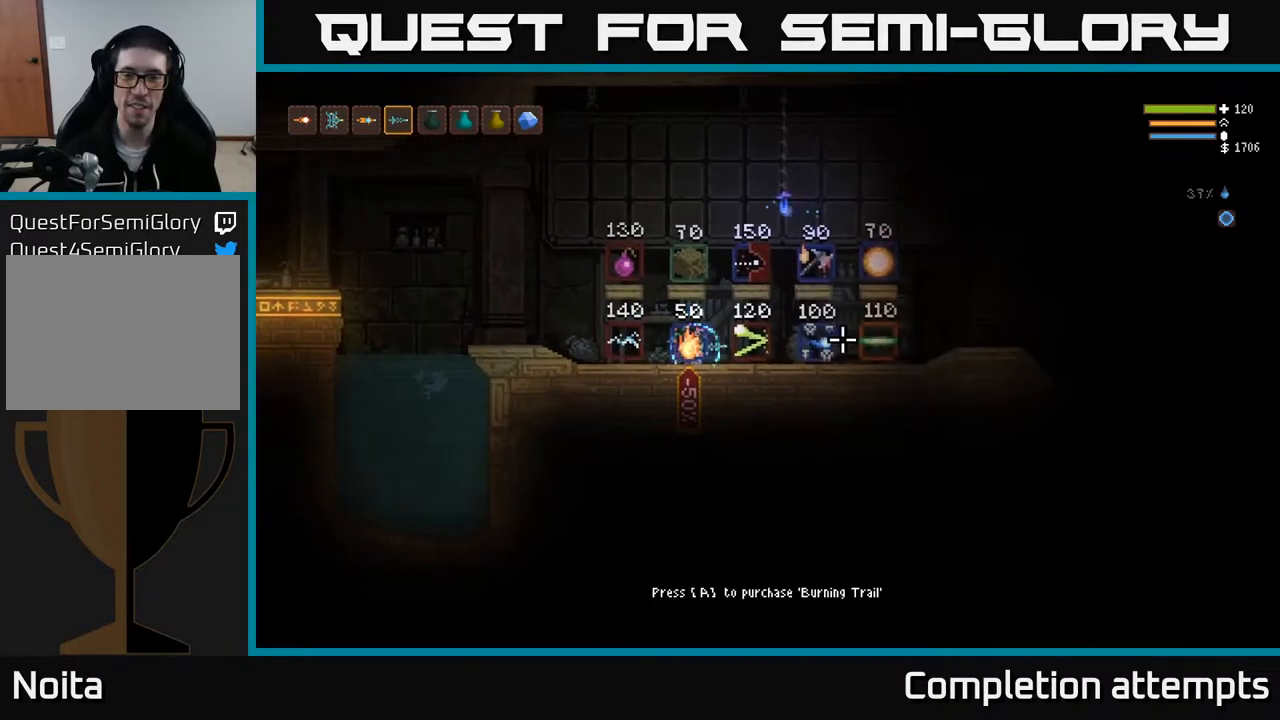
{"buttons": [], "left_stick": "right", "right_stick": "right", "events": []}
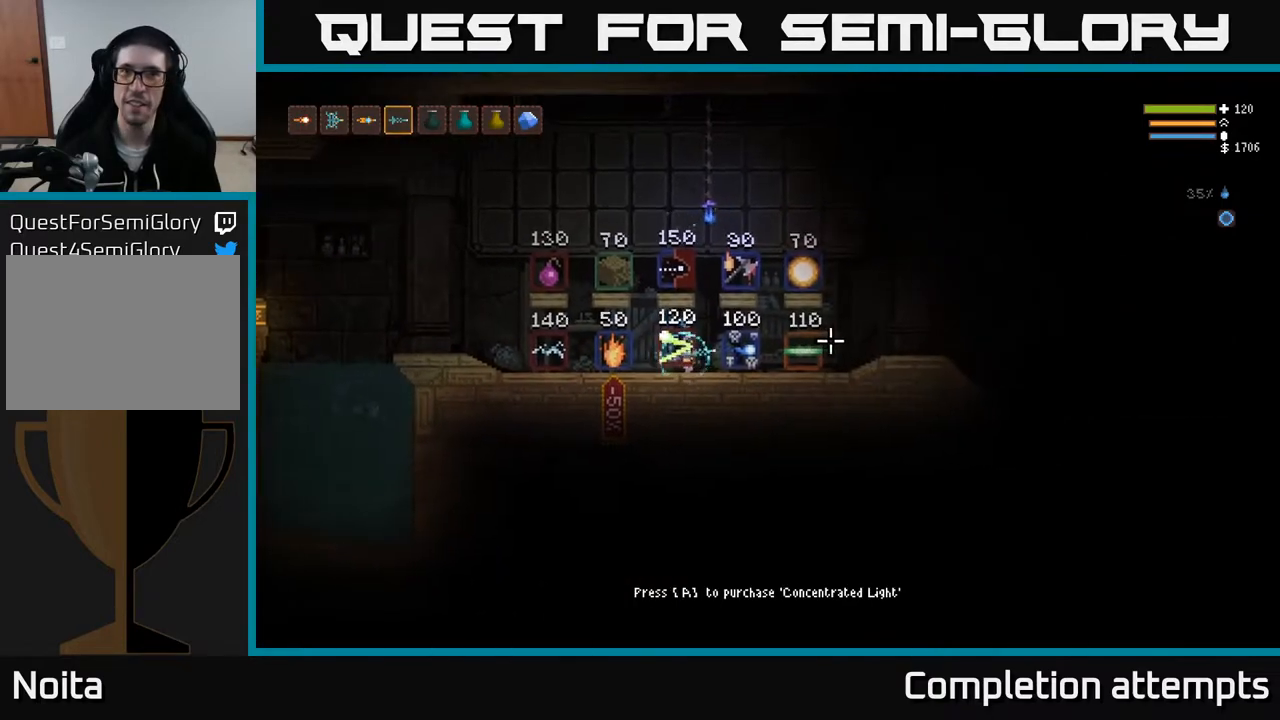
{"buttons": [], "left_stick": "right", "right_stick": "right", "events": []}